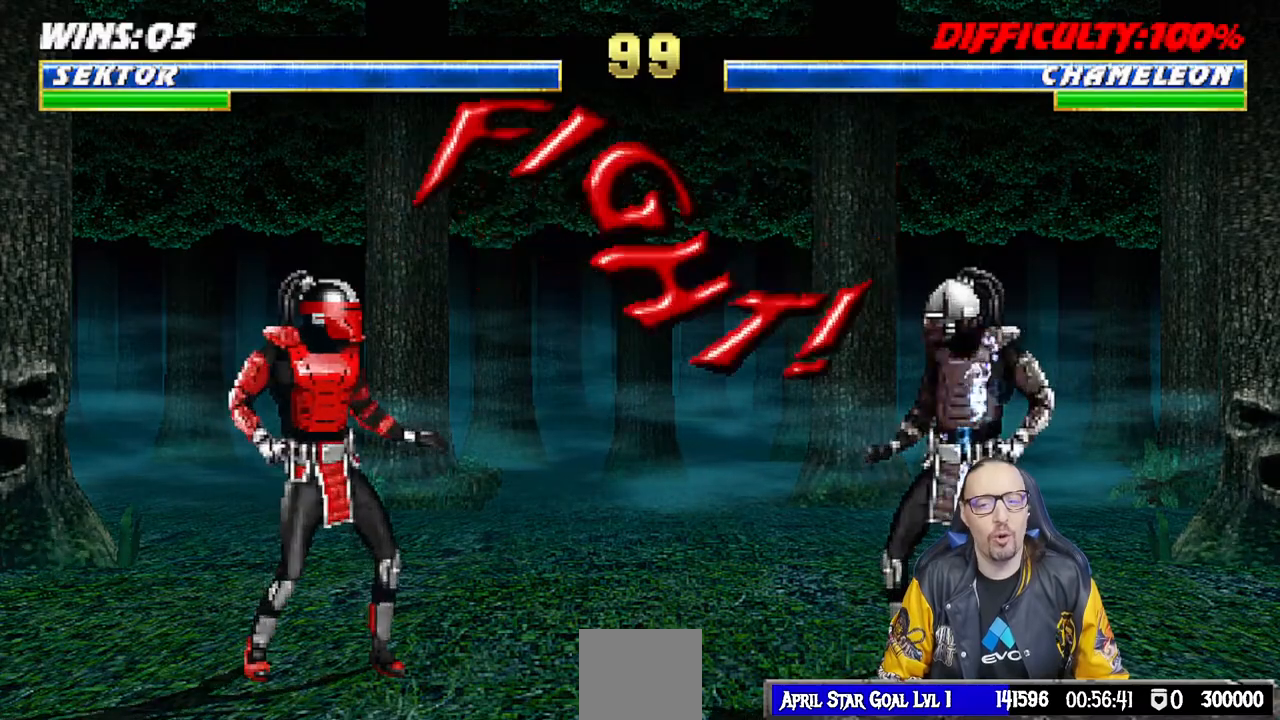
Gameplay with a controller (PlayStation layout); each line is a JSON object with the inputs held at the frame after it (dt_ms = milliseconds from this image to that frame). "events" lists button and stick changes between this image and that frame as [ms after this image, input, new state], when the widget could be followed in between.
{"dt_ms": 500, "buttons": ["L1", "DPAD_UP", "DPAD_RIGHT"], "left_stick": "center", "right_stick": "center", "events": [[417, "DPAD_RIGHT", "down"], [450, "L1", "down"], [467, "DPAD_UP", "down"]]}
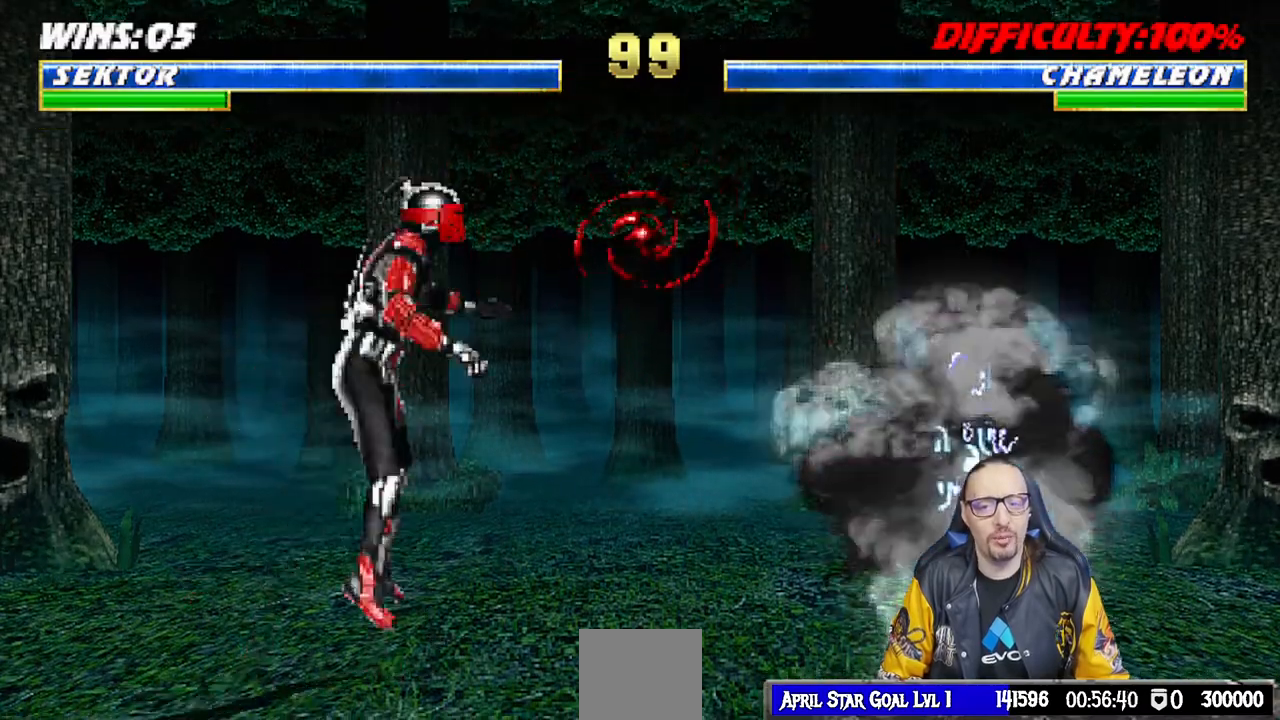
{"dt_ms": 500, "buttons": ["L1", "DPAD_LEFT"], "left_stick": "center", "right_stick": "center", "events": [[333, "DPAD_RIGHT", "up"], [333, "DPAD_UP", "up"], [367, "SQUARE", "down"], [433, "DPAD_LEFT", "down"], [467, "SQUARE", "up"]]}
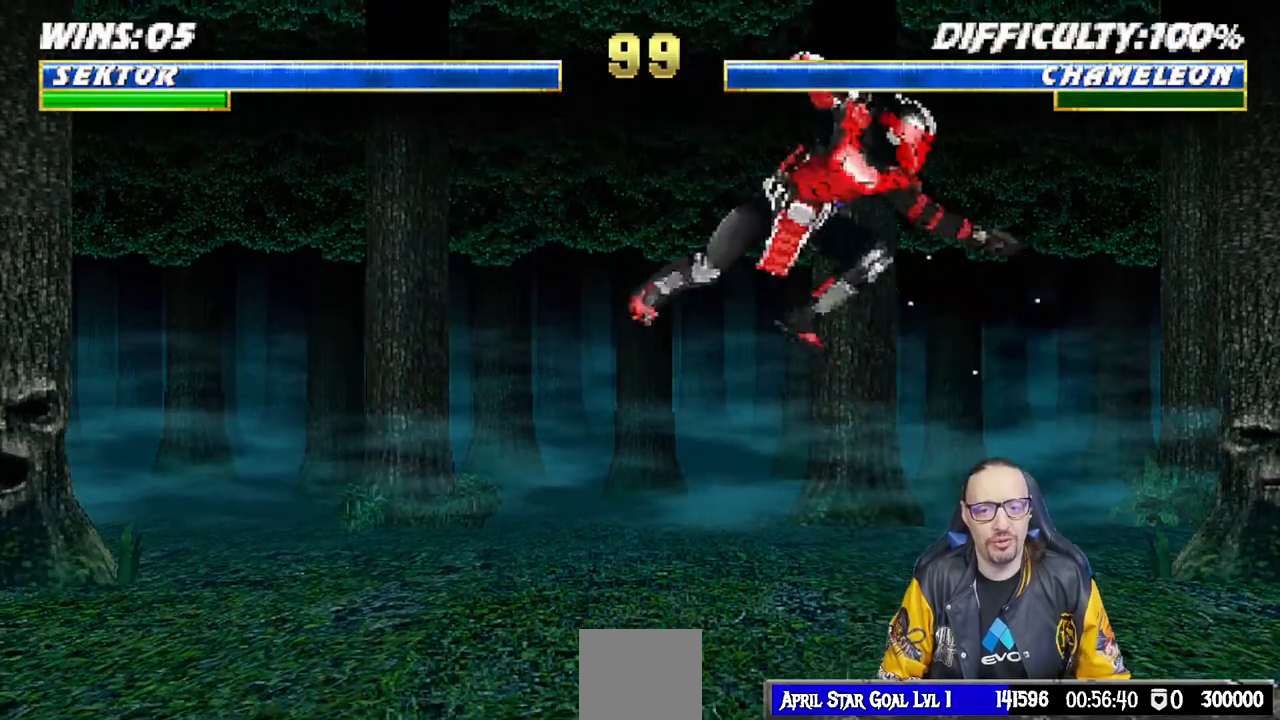
{"dt_ms": 500, "buttons": ["R1"], "left_stick": "center", "right_stick": "center", "events": [[50, "SQUARE", "down"], [100, "SQUARE", "up"], [200, "SQUARE", "down"], [267, "SQUARE", "up"], [300, "DPAD_LEFT", "up"], [300, "SQUARE", "down"], [333, "DPAD_DOWN", "down"], [383, "R1", "down"], [417, "SQUARE", "up"], [500, "DPAD_DOWN", "up"], [500, "L1", "up"]]}
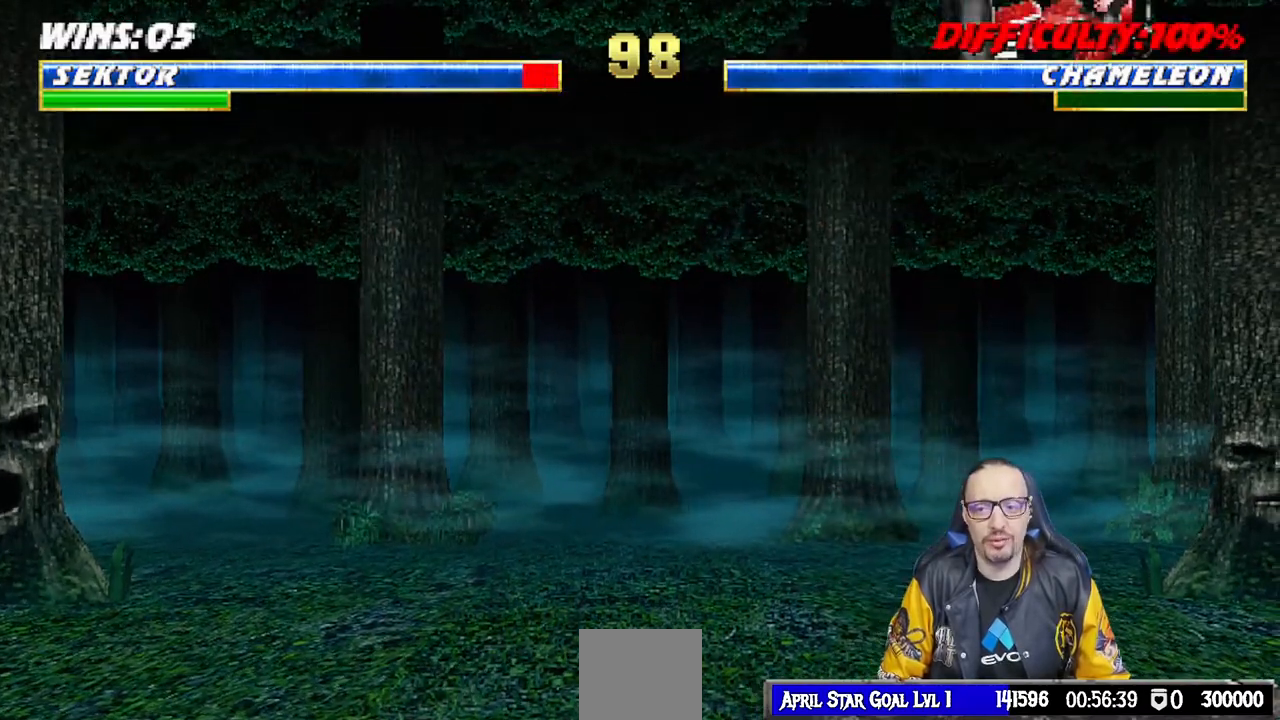
{"dt_ms": 500, "buttons": ["L1", "R1", "DPAD_DOWN"], "left_stick": "center", "right_stick": "center", "events": [[50, "DPAD_DOWN", "down"], [83, "L1", "down"], [133, "DPAD_RIGHT", "down"], [367, "DPAD_RIGHT", "up"], [417, "DPAD_DOWN", "up"], [467, "DPAD_DOWN", "down"]]}
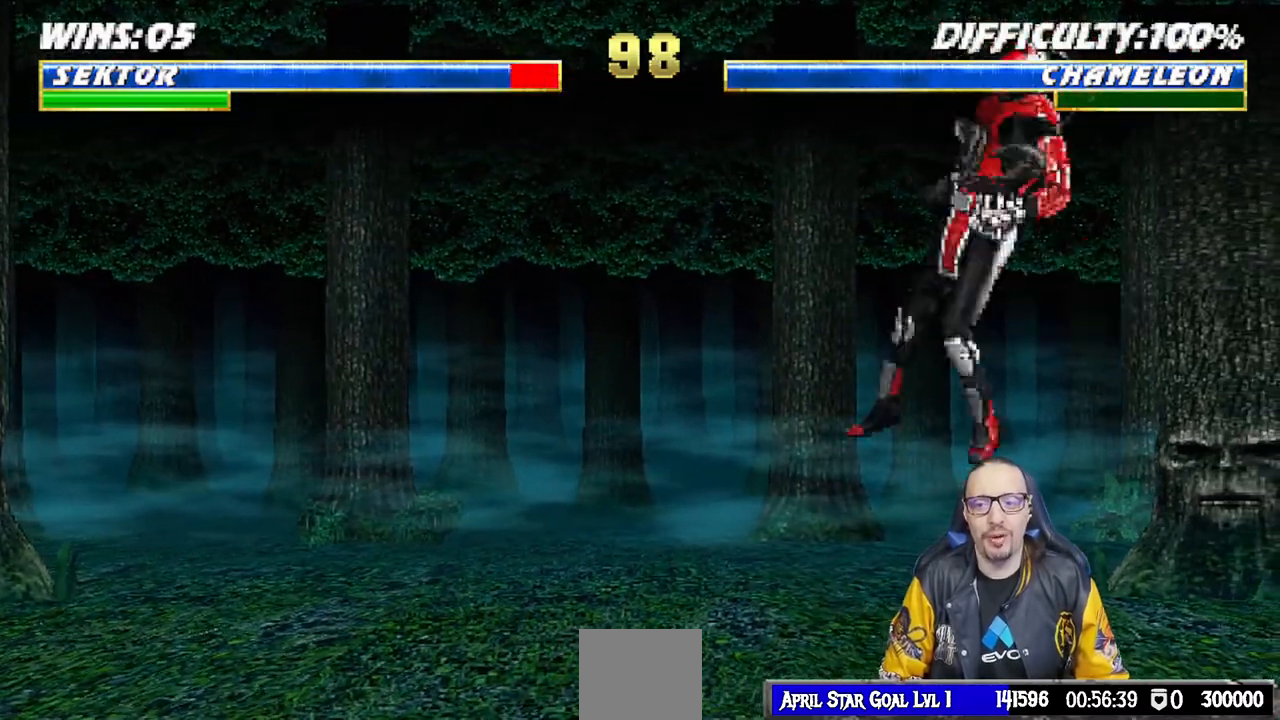
{"dt_ms": 500, "buttons": ["L1", "R1", "DPAD_DOWN", "DPAD_RIGHT"], "left_stick": "center", "right_stick": "center", "events": [[17, "DPAD_RIGHT", "down"], [267, "DPAD_RIGHT", "up"], [283, "DPAD_DOWN", "up"], [283, "L1", "up"], [283, "R1", "up"], [333, "DPAD_DOWN", "down"], [350, "L1", "down"], [367, "DPAD_RIGHT", "down"], [433, "R1", "down"]]}
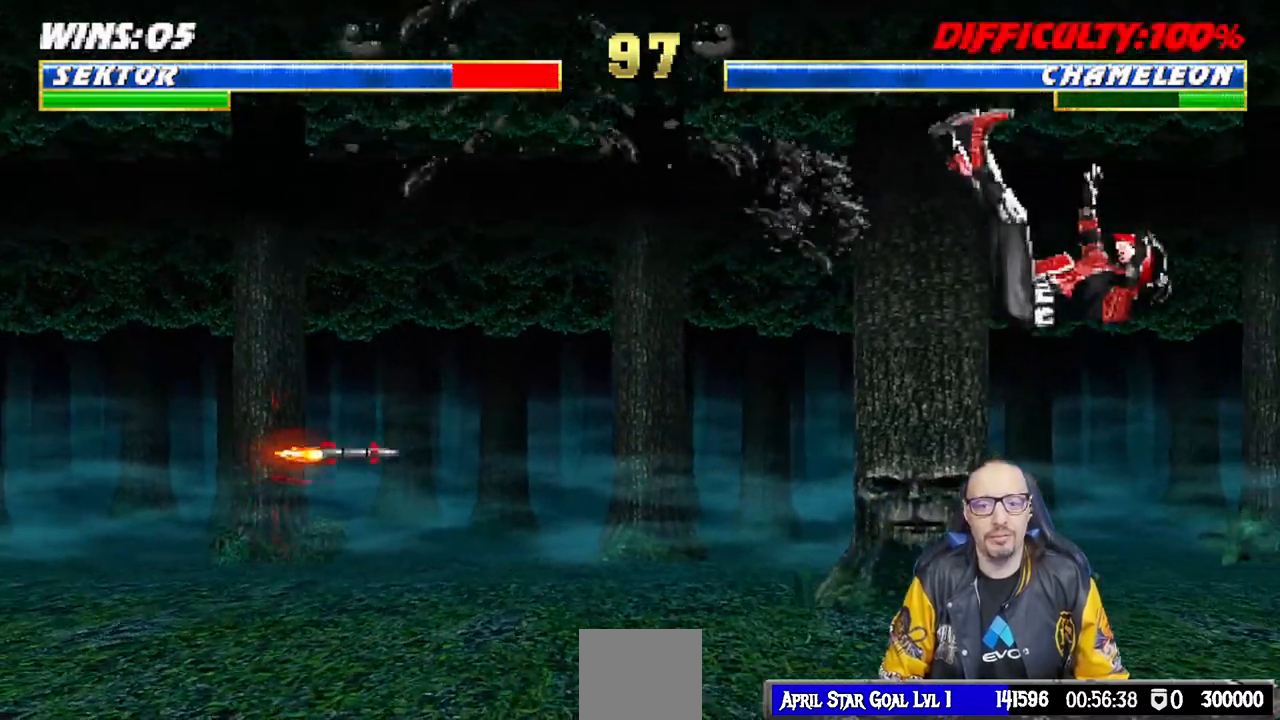
{"dt_ms": 1000, "buttons": ["L1", "DPAD_LEFT"], "left_stick": "center", "right_stick": "center"}
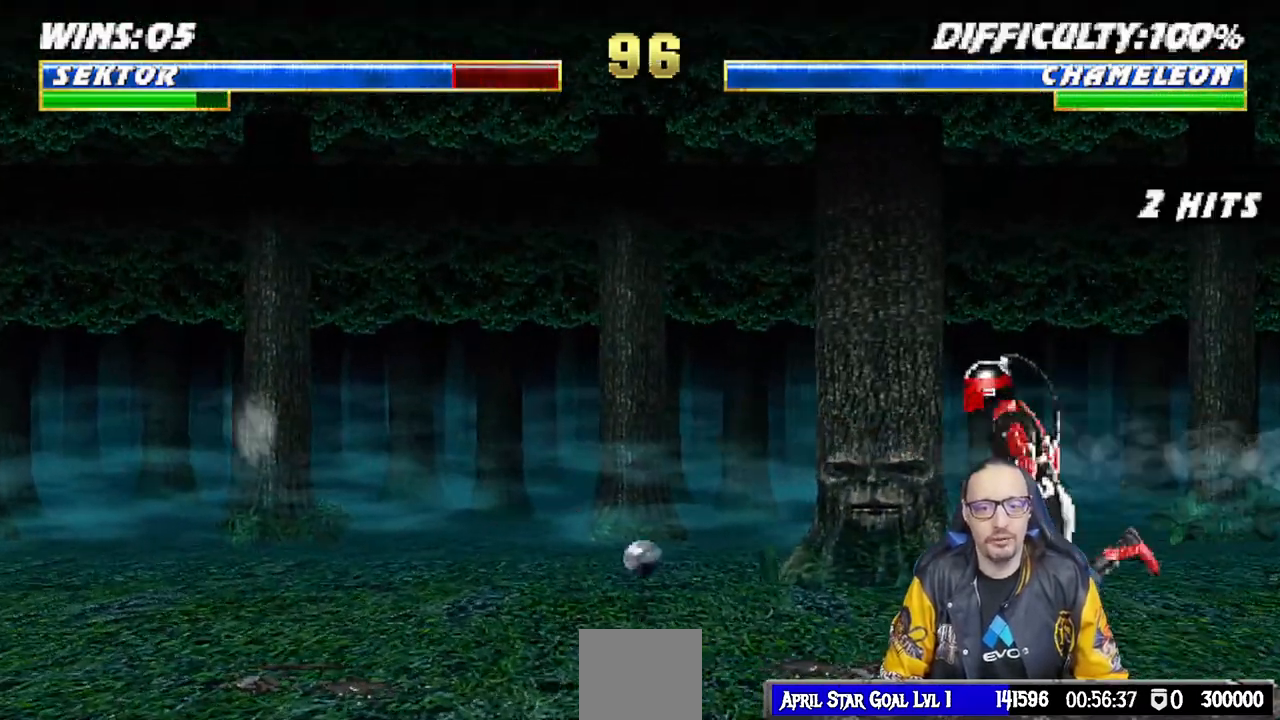
{"dt_ms": 500, "buttons": ["TRIANGLE"], "left_stick": "center", "right_stick": "center", "events": [[50, "DPAD_UP", "down"], [367, "DPAD_LEFT", "up"], [367, "DPAD_UP", "up"], [367, "TRIANGLE", "down"], [383, "L1", "up"]]}
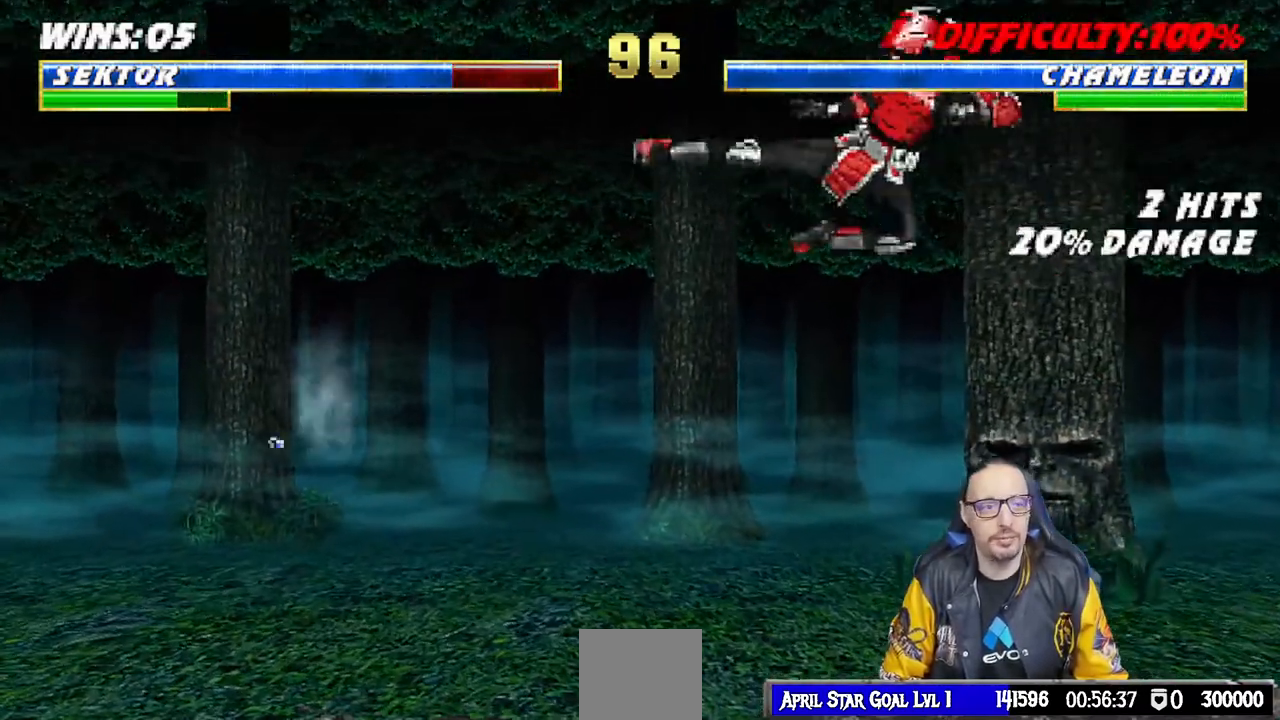
{"dt_ms": 500, "buttons": ["L1"], "left_stick": "center", "right_stick": "center", "events": [[100, "TRIANGLE", "up"], [217, "DPAD_LEFT", "down"], [233, "L1", "down"], [267, "DPAD_UP", "down"], [450, "DPAD_LEFT", "up"], [483, "DPAD_UP", "up"]]}
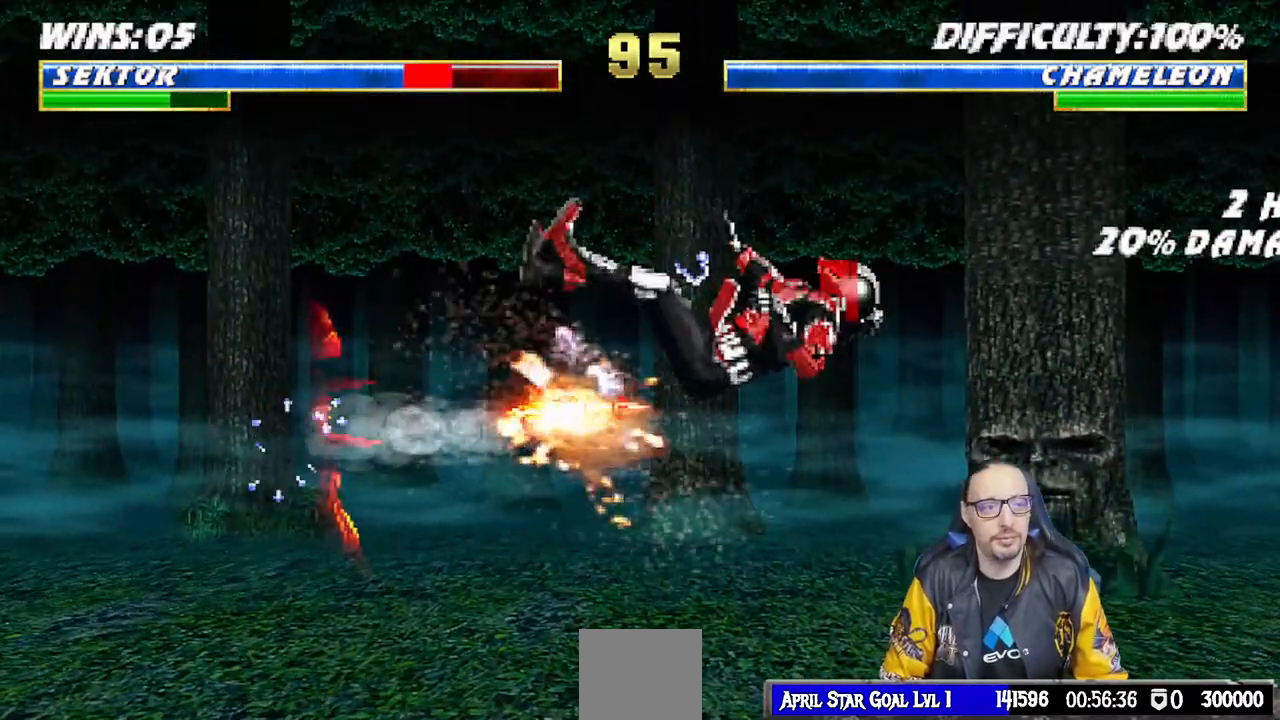
{"dt_ms": 500, "buttons": ["R1"], "left_stick": "center", "right_stick": "center", "events": [[67, "DPAD_RIGHT", "down"], [167, "DPAD_DOWN", "down"], [167, "L1", "up"], [167, "R1", "down"], [250, "L1", "down"], [400, "DPAD_DOWN", "up"], [417, "DPAD_RIGHT", "up"], [417, "L1", "up"]]}
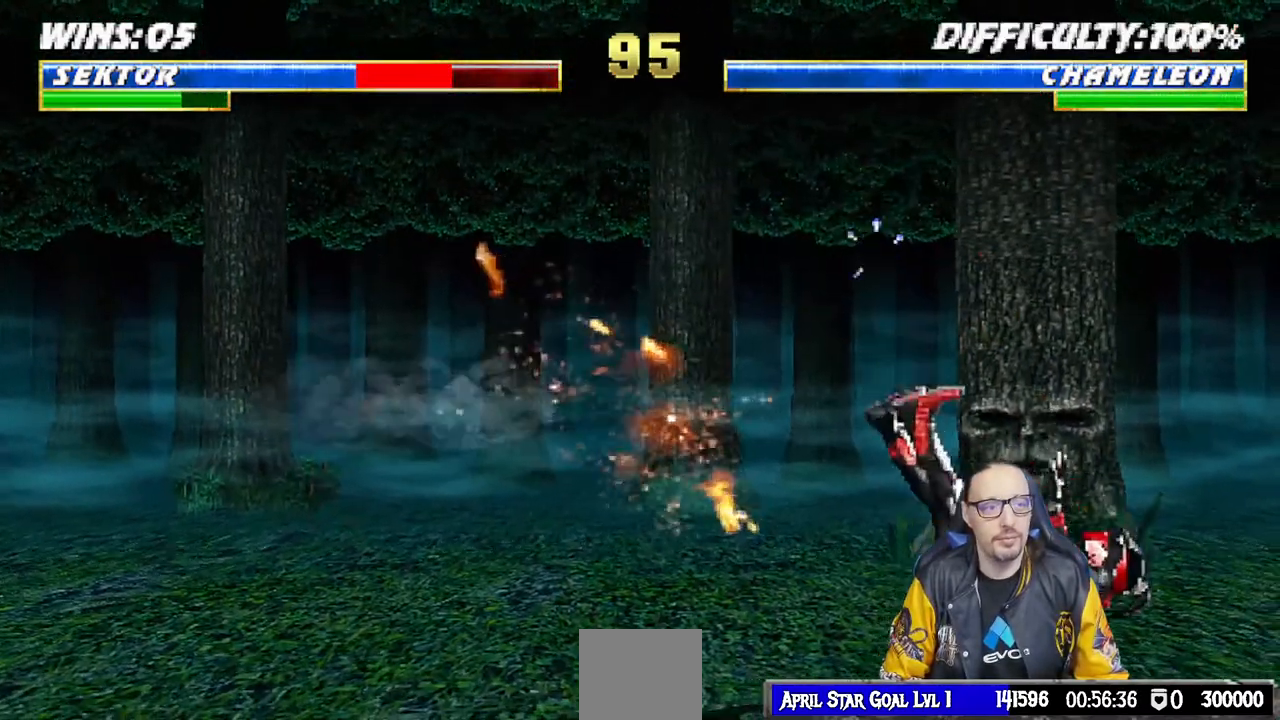
{"dt_ms": 500, "buttons": ["L1", "DPAD_UP", "DPAD_LEFT"], "left_stick": "center", "right_stick": "center"}
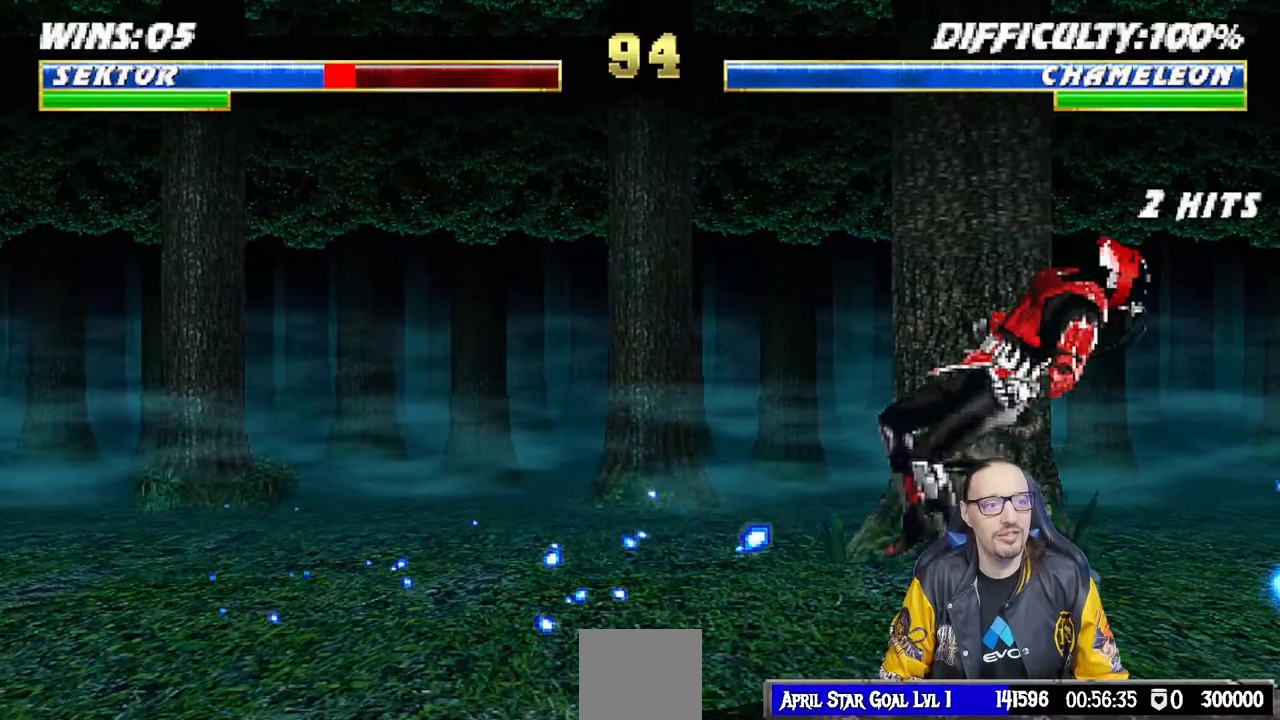
{"dt_ms": 500, "buttons": [], "left_stick": "center", "right_stick": "center"}
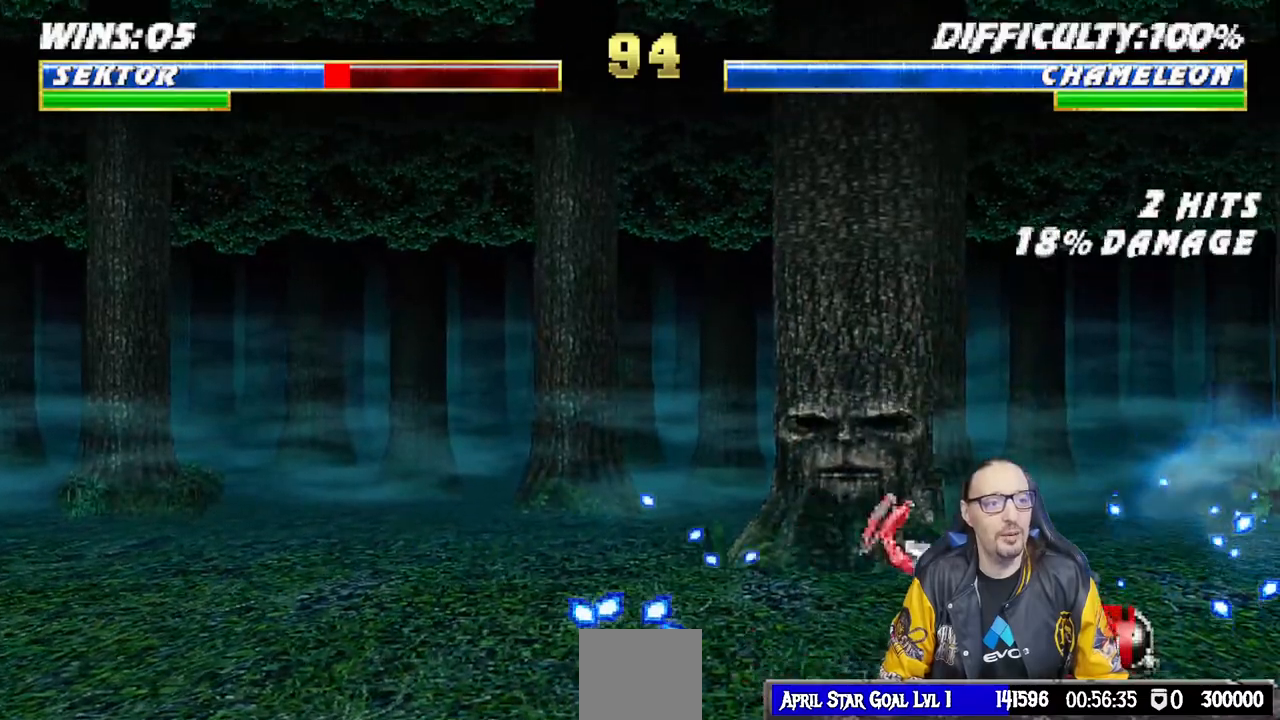
{"dt_ms": 500, "buttons": ["R1", "DPAD_DOWN"], "left_stick": "center", "right_stick": "center", "events": [[33, "DPAD_LEFT", "down"], [50, "DPAD_UP", "down"], [50, "L1", "down"], [417, "DPAD_LEFT", "up"], [433, "DPAD_UP", "up"], [450, "L1", "up"], [467, "R1", "down"], [500, "DPAD_DOWN", "down"]]}
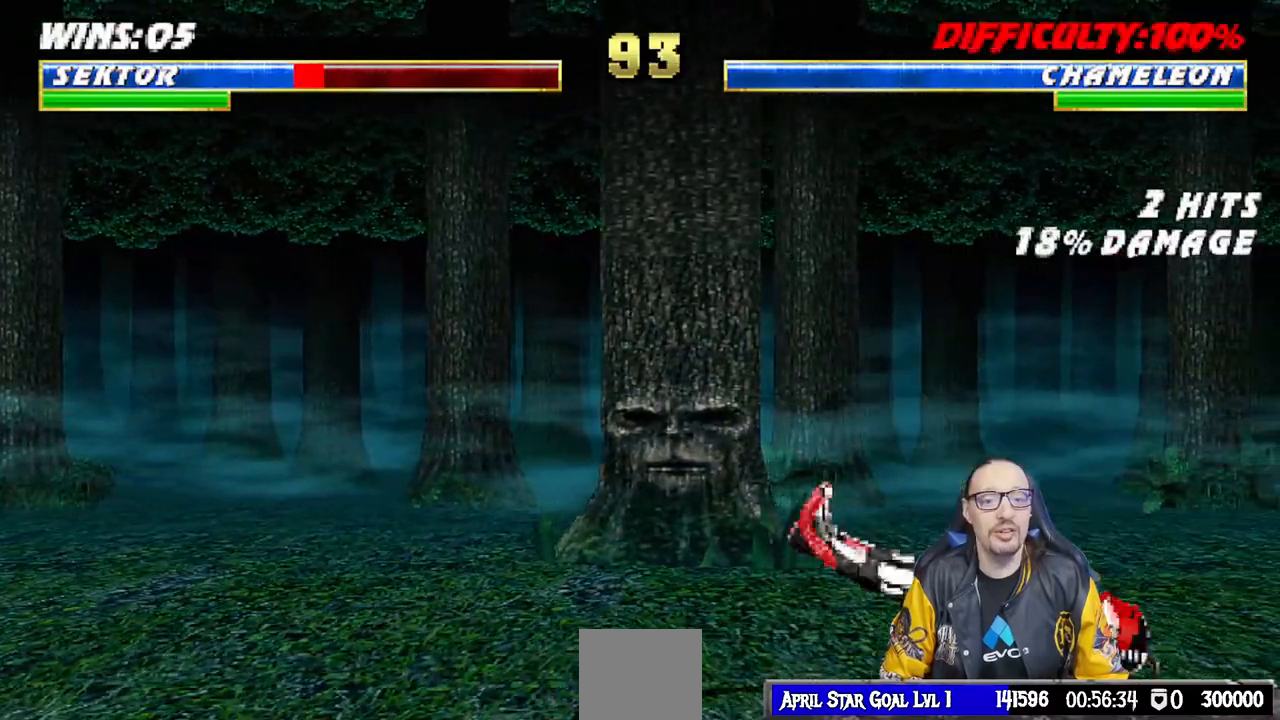
{"dt_ms": 500, "buttons": ["R1", "DPAD_DOWN"], "left_stick": "center", "right_stick": "down", "events": [[17, "DPAD_RIGHT", "down"], [200, "right_stick", "down"], [500, "DPAD_RIGHT", "up"]]}
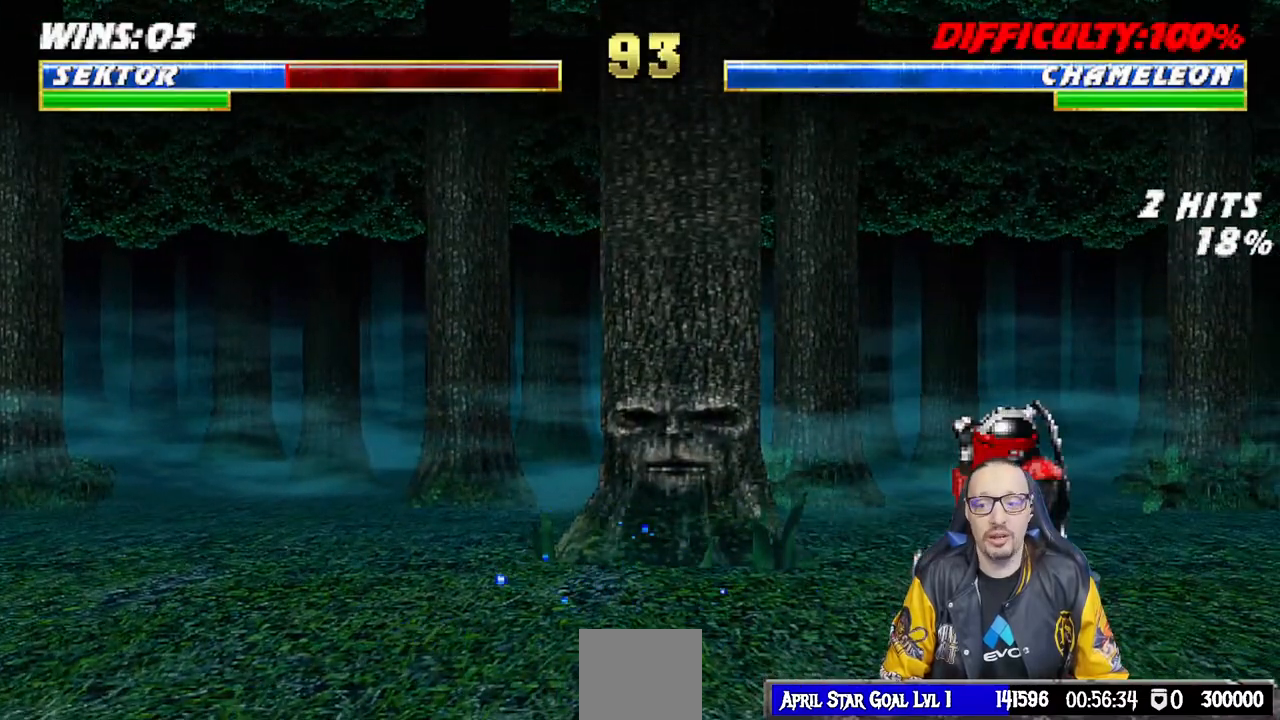
{"dt_ms": 500, "buttons": ["L1"], "left_stick": "down", "right_stick": "center", "events": [[17, "DPAD_DOWN", "up"], [67, "R1", "up"], [133, "DPAD_LEFT", "down"], [133, "L1", "down"], [150, "DPAD_UP", "down"], [250, "right_stick", "center"], [433, "left_stick", "down"], [467, "DPAD_LEFT", "up"], [483, "DPAD_UP", "up"]]}
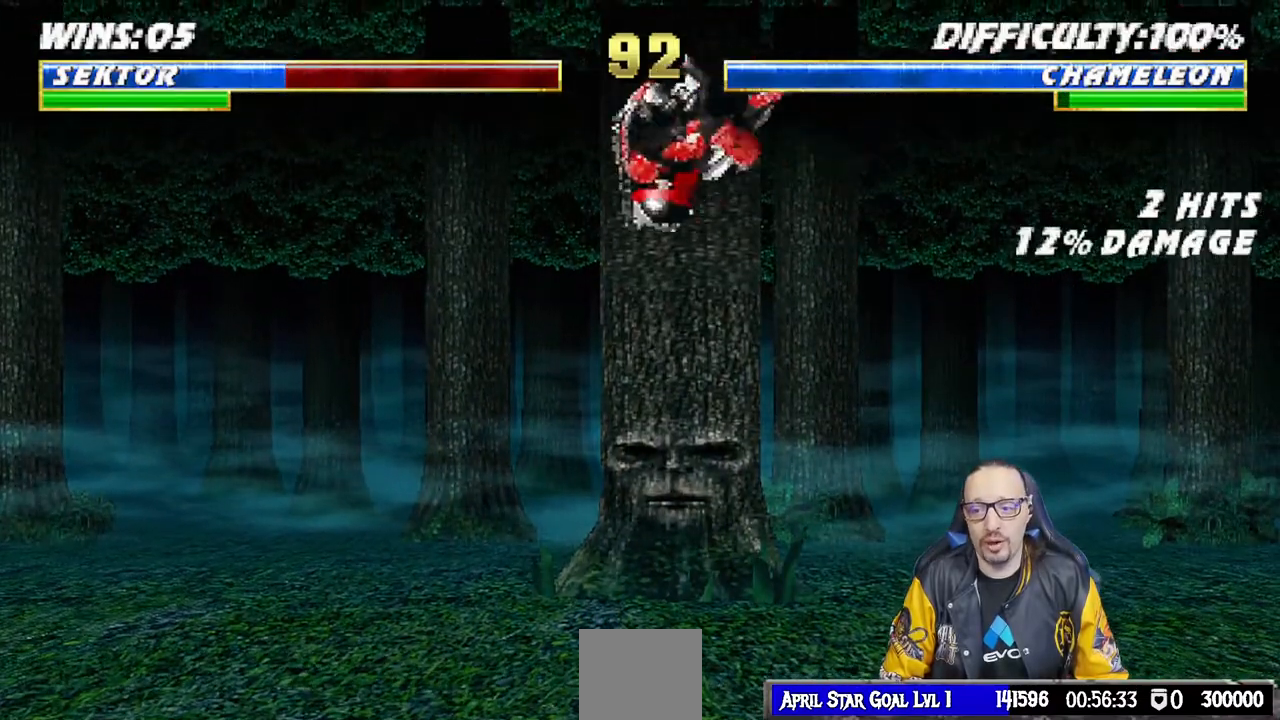
{"dt_ms": 500, "buttons": ["L1", "DPAD_RIGHT"], "left_stick": "center", "right_stick": "center", "events": [[17, "left_stick", "center"], [50, "DPAD_RIGHT", "down"], [83, "SQUARE", "down"], [167, "SQUARE", "up"], [267, "SQUARE", "down"], [333, "SQUARE", "up"], [433, "SQUARE", "down"], [483, "SQUARE", "up"]]}
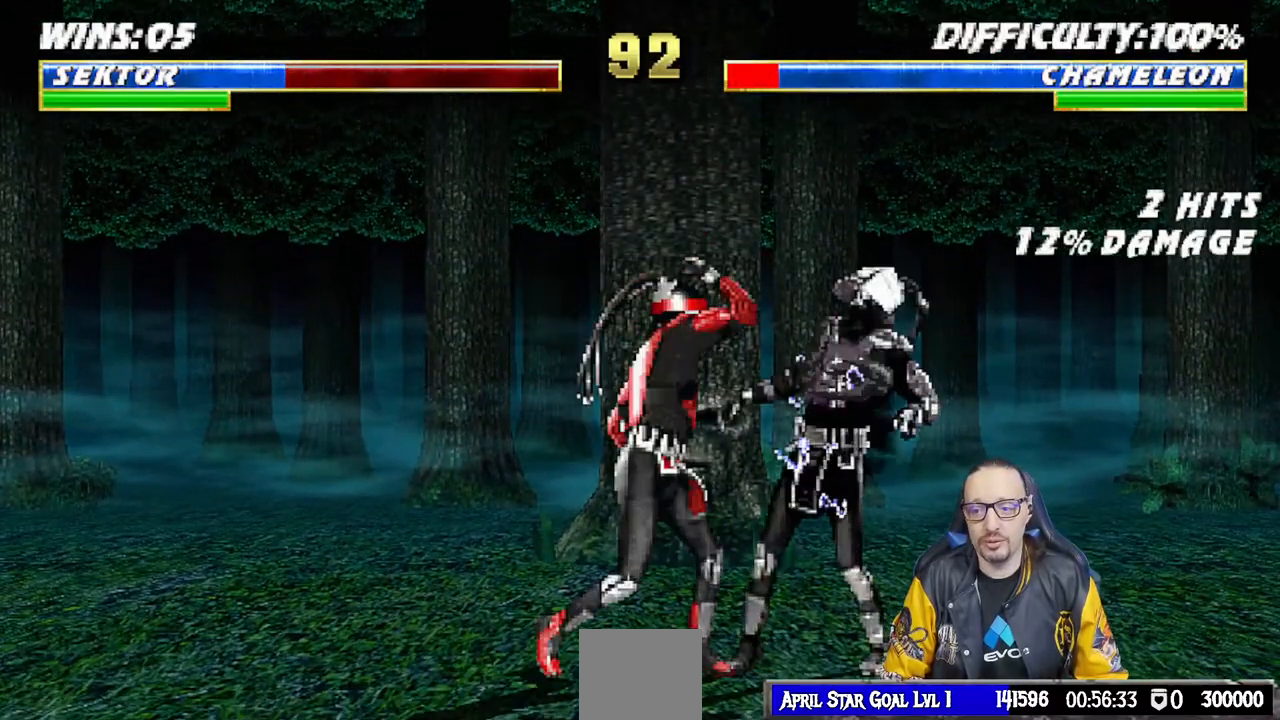
{"dt_ms": 500, "buttons": [], "left_stick": "center", "right_stick": "center", "events": [[17, "DPAD_RIGHT", "up"], [17, "SQUARE", "down"], [83, "CROSS", "down"], [100, "SQUARE", "up"], [117, "DPAD_LEFT", "down"], [150, "DPAD_DOWN", "down"], [183, "DPAD_DOWN", "up"], [200, "CROSS", "up"], [250, "CIRCLE", "down"], [267, "TRIANGLE", "down"], [317, "TRIANGLE", "up"], [333, "CIRCLE", "up"], [383, "CIRCLE", "down"], [383, "TRIANGLE", "down"], [417, "DPAD_LEFT", "up"], [433, "right_stick", "down"], [483, "L1", "up"], [483, "TRIANGLE", "up"], [483, "right_stick", "center"], [500, "CIRCLE", "up"]]}
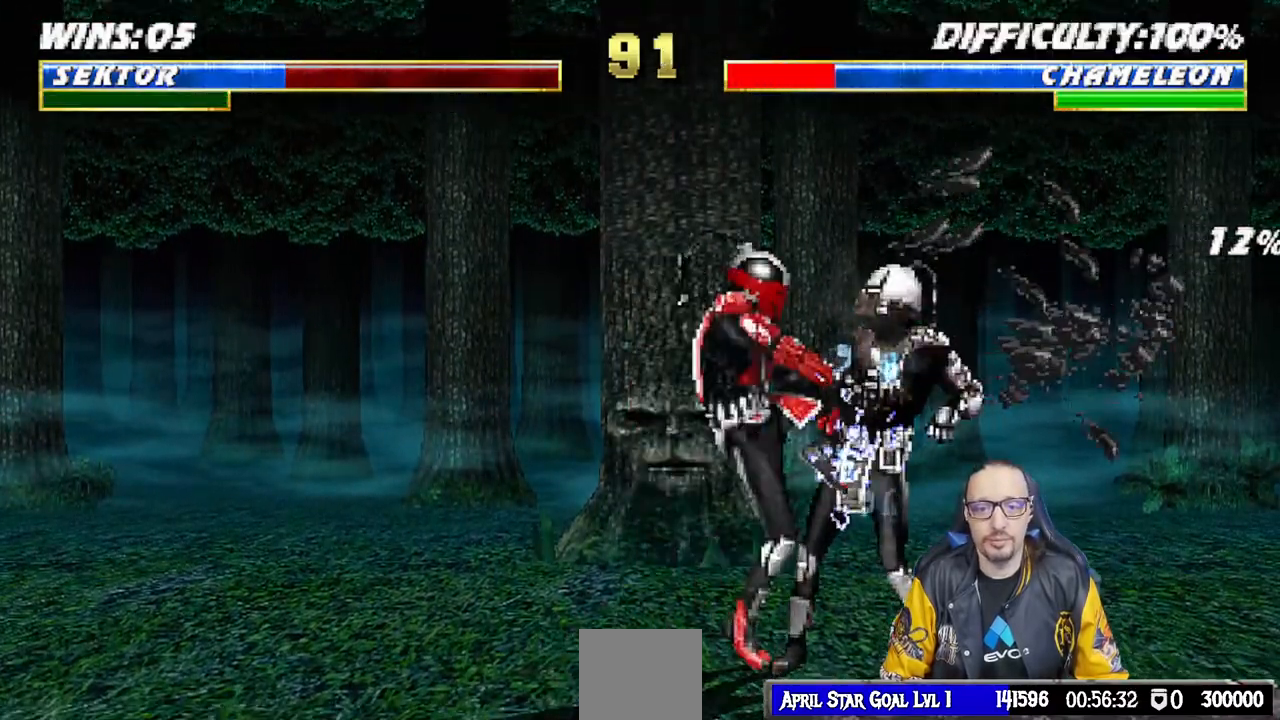
{"dt_ms": 500, "buttons": ["L1", "DPAD_UP", "DPAD_RIGHT"], "left_stick": "center", "right_stick": "center", "events": [[50, "CIRCLE", "down"], [67, "TRIANGLE", "down"], [150, "CIRCLE", "up"], [150, "TRIANGLE", "up"], [183, "right_stick", "down"], [200, "DPAD_RIGHT", "down"], [200, "L1", "down"], [233, "right_stick", "center"], [250, "DPAD_UP", "down"]]}
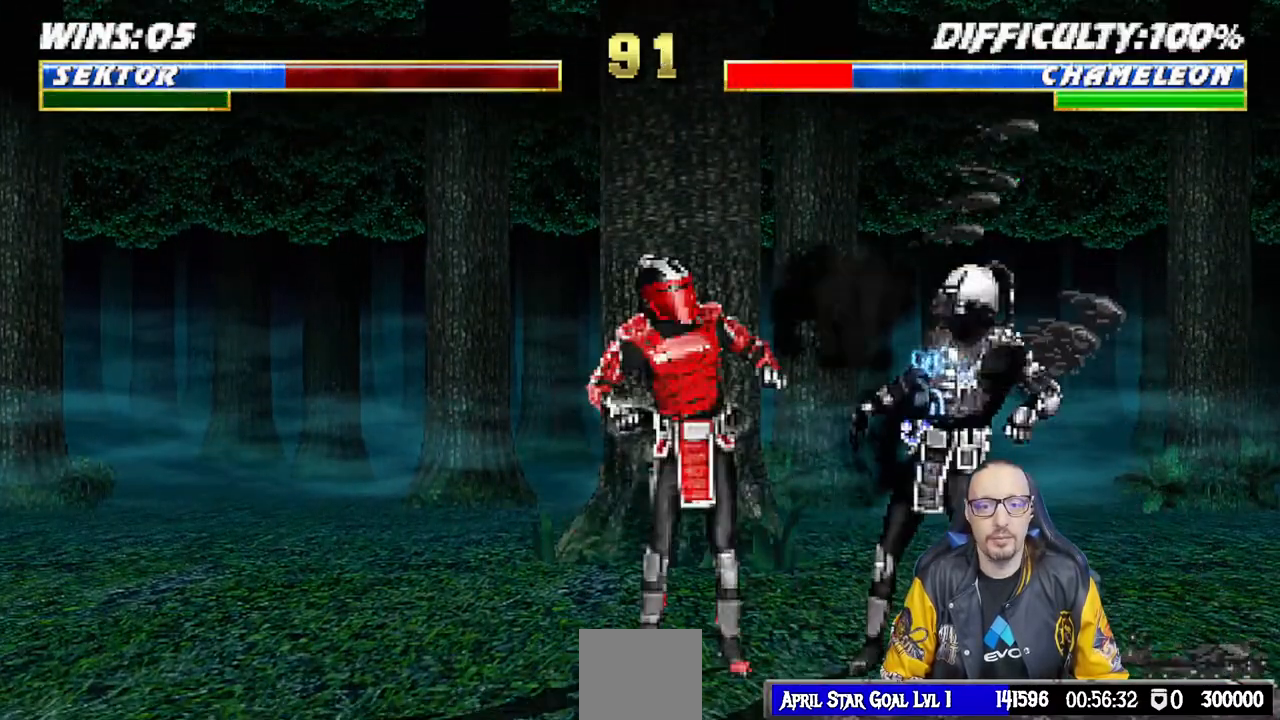
{"dt_ms": 500, "buttons": [], "left_stick": "center", "right_stick": "center", "events": [[17, "DPAD_RIGHT", "up"], [17, "DPAD_UP", "up"], [33, "L1", "up"], [83, "DPAD_RIGHT", "down"], [100, "DPAD_UP", "down"], [100, "L1", "down"], [250, "DPAD_RIGHT", "up"], [283, "DPAD_UP", "up"], [317, "DPAD_LEFT", "down"], [417, "DPAD_LEFT", "up"], [500, "L1", "up"]]}
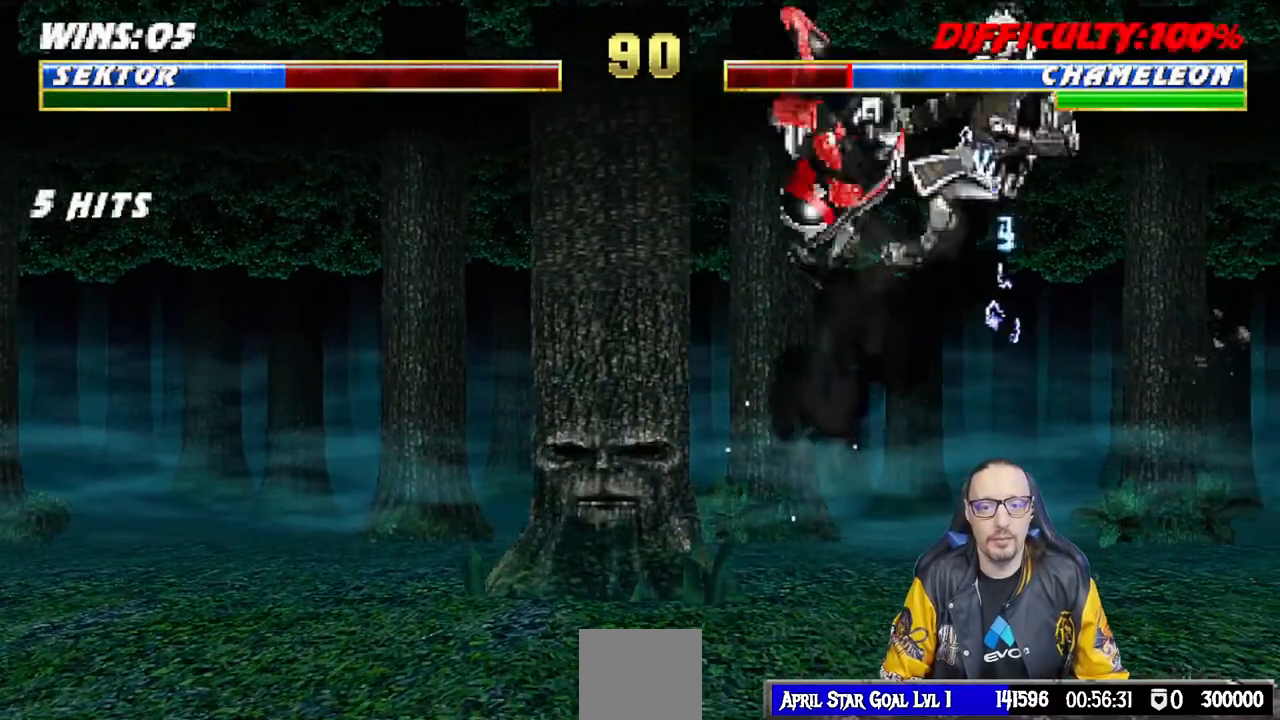
{"dt_ms": 500, "buttons": ["L1", "R1", "DPAD_DOWN", "DPAD_LEFT"], "left_stick": "center", "right_stick": "center", "events": [[17, "SQUARE", "down"], [117, "SQUARE", "up"], [200, "SQUARE", "down"], [233, "SQUARE", "up"], [250, "DPAD_DOWN", "down"], [250, "R1", "down"], [300, "DPAD_LEFT", "down"], [367, "DPAD_LEFT", "up"], [383, "DPAD_LEFT", "down"], [383, "L1", "down"]]}
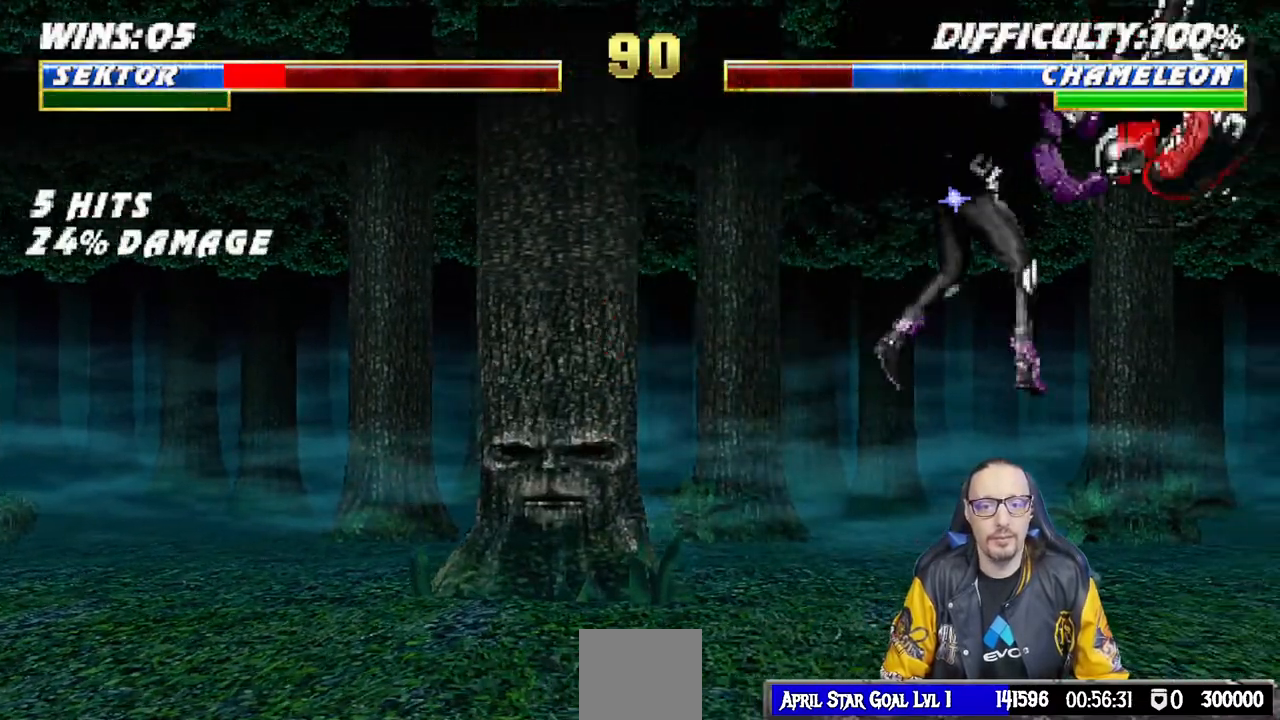
{"dt_ms": 500, "buttons": ["L1", "R1", "DPAD_DOWN", "DPAD_RIGHT"], "left_stick": "center", "right_stick": "down", "events": [[217, "DPAD_LEFT", "up"], [317, "DPAD_RIGHT", "down"], [467, "right_stick", "down"]]}
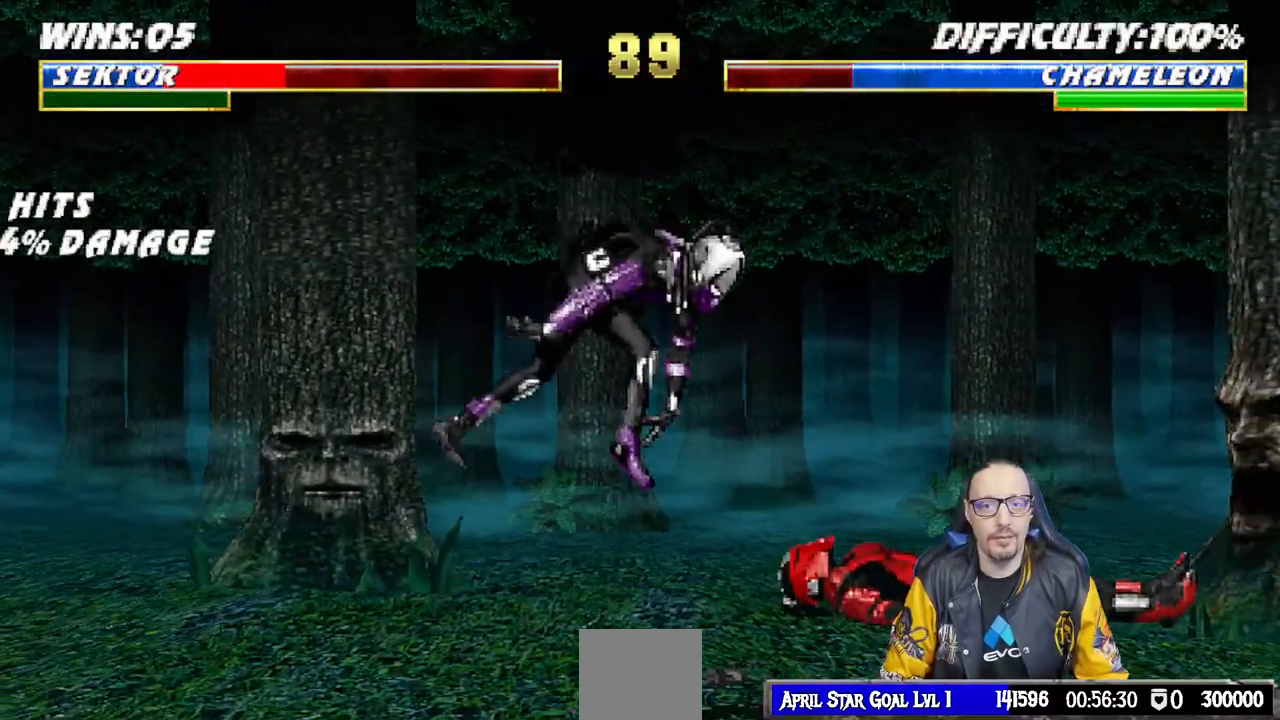
{"dt_ms": 500, "buttons": ["L1", "R1", "DPAD_DOWN", "DPAD_RIGHT"], "left_stick": "center", "right_stick": "center", "events": [[183, "right_stick", "center"], [267, "right_stick", "down"], [317, "right_stick", "center"]]}
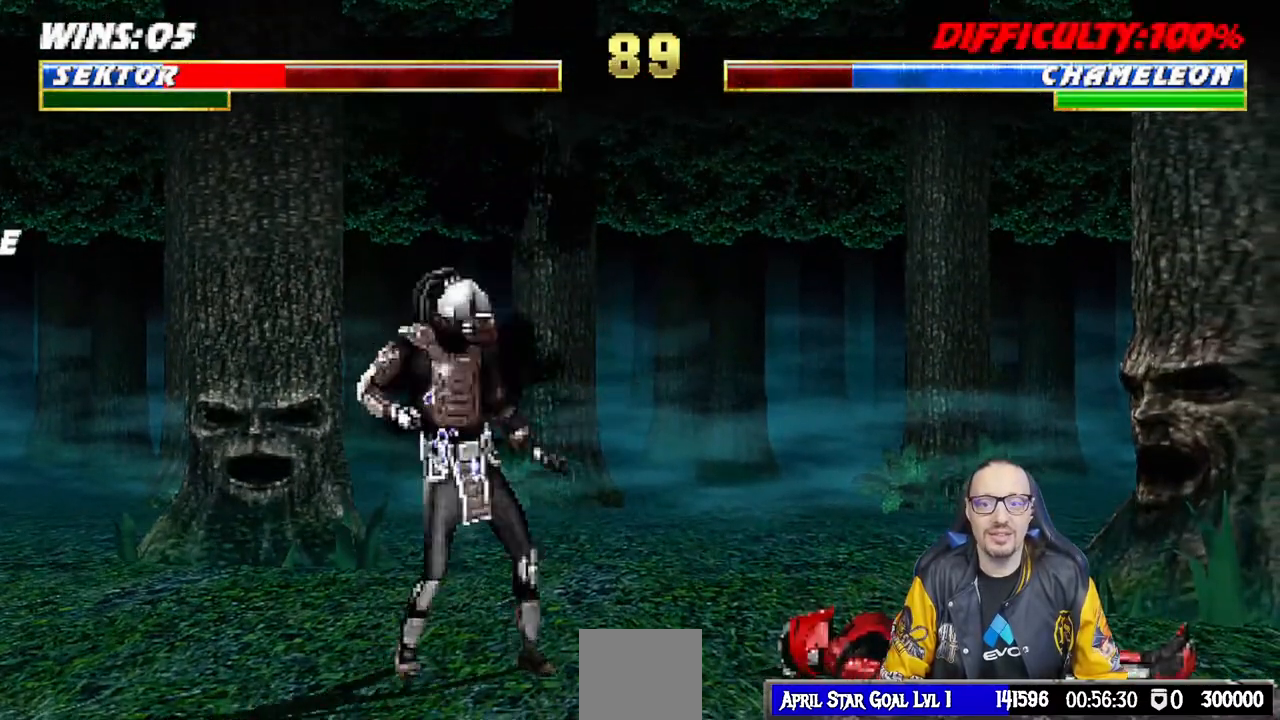
{"dt_ms": 500, "buttons": ["R1"], "left_stick": "center", "right_stick": "center", "events": [[450, "DPAD_RIGHT", "up"], [467, "DPAD_DOWN", "up"], [500, "L1", "up"]]}
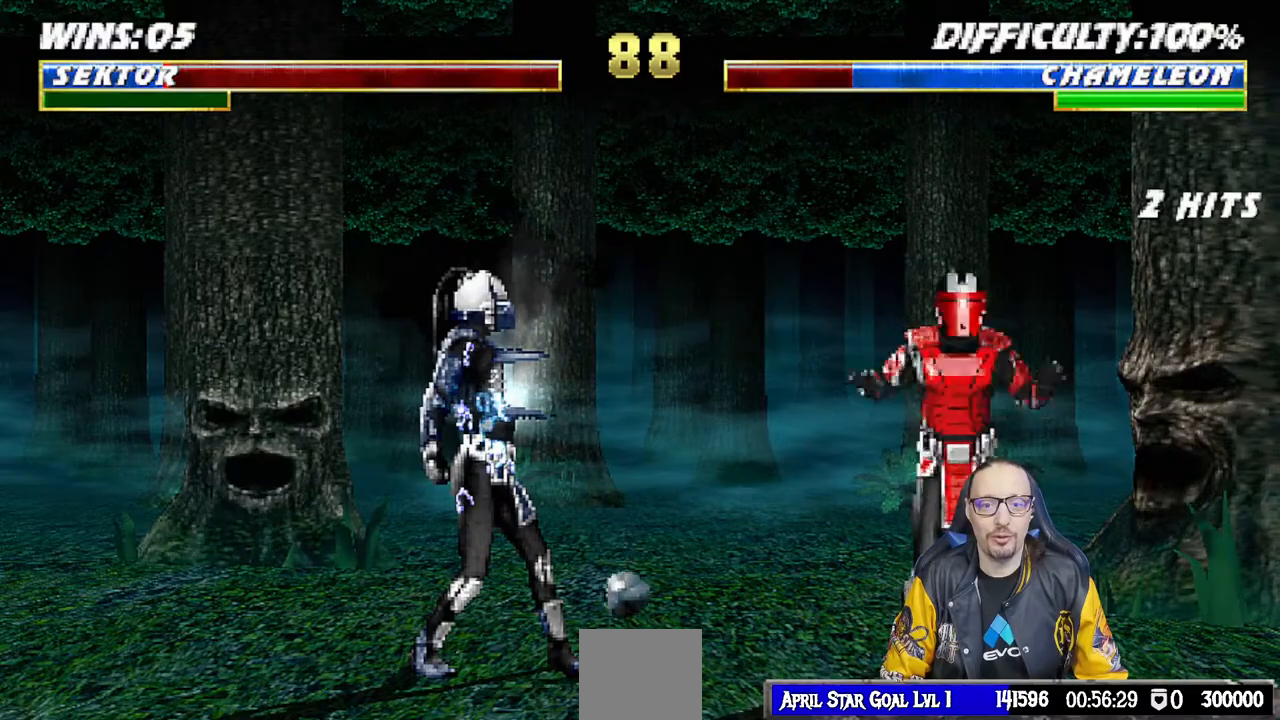
{"dt_ms": 500, "buttons": ["L1", "DPAD_RIGHT"], "left_stick": "center", "right_stick": "center", "events": [[17, "R1", "up"], [150, "DPAD_LEFT", "down"], [167, "L1", "down"], [317, "DPAD_UP", "down"], [367, "DPAD_LEFT", "up"], [383, "DPAD_RIGHT", "down"], [417, "DPAD_UP", "up"]]}
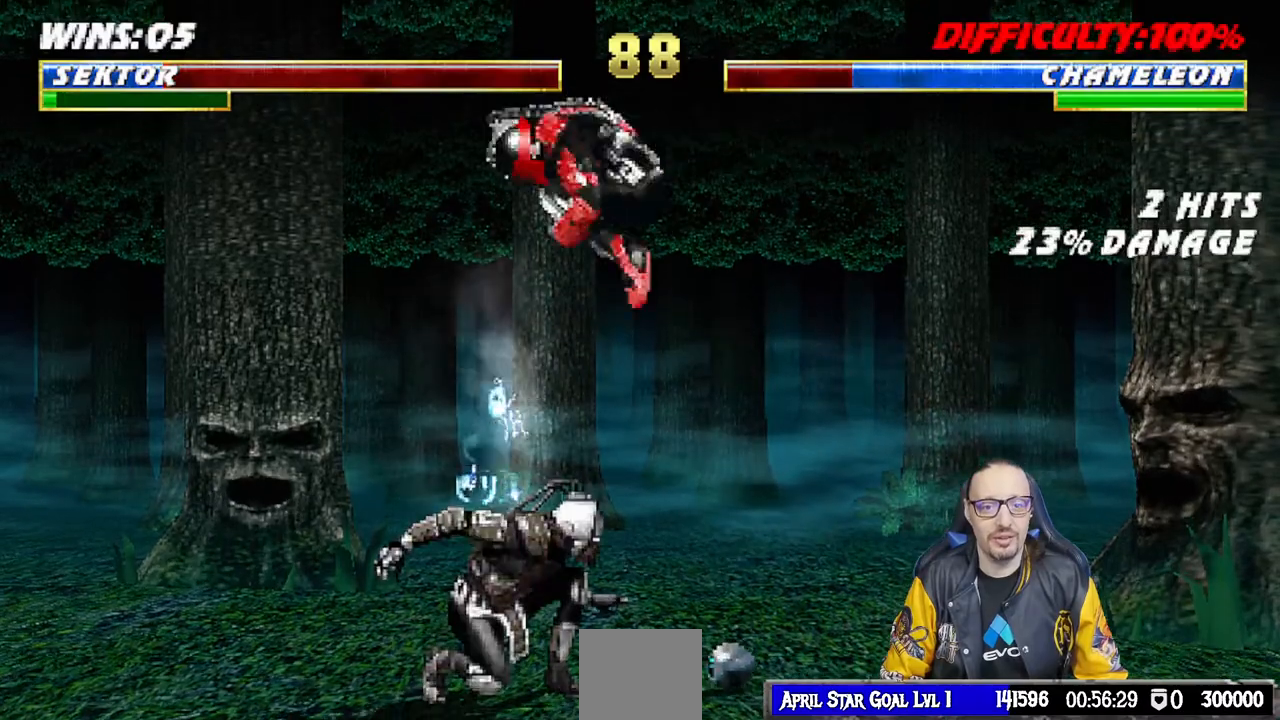
{"dt_ms": 500, "buttons": [], "left_stick": "center", "right_stick": "center", "events": [[67, "DPAD_RIGHT", "up"], [117, "L1", "up"], [217, "SQUARE", "down"], [317, "SQUARE", "up"], [417, "SQUARE", "down"], [467, "SQUARE", "up"]]}
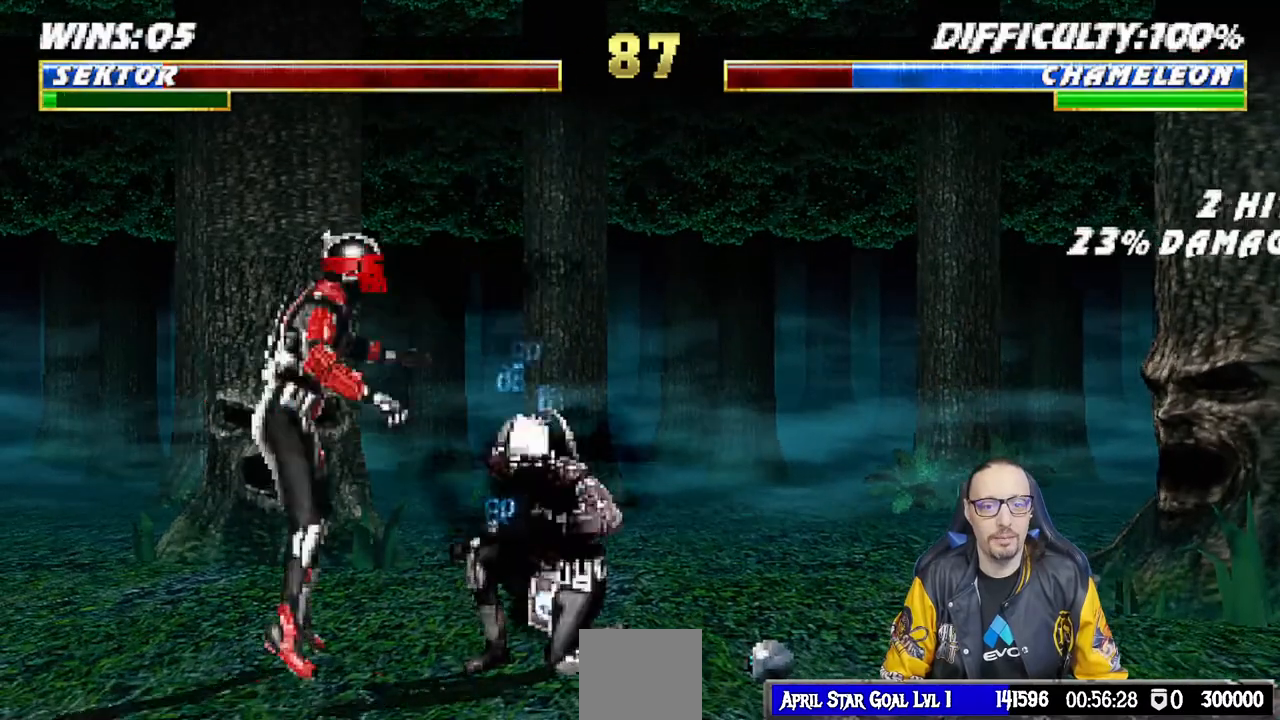
{"dt_ms": 500, "buttons": [], "left_stick": "center", "right_stick": "center", "events": [[67, "SQUARE", "down"], [117, "SQUARE", "up"], [183, "SQUARE", "down"], [283, "TRIANGLE", "down"], [300, "SQUARE", "up"], [417, "TRIANGLE", "up"]]}
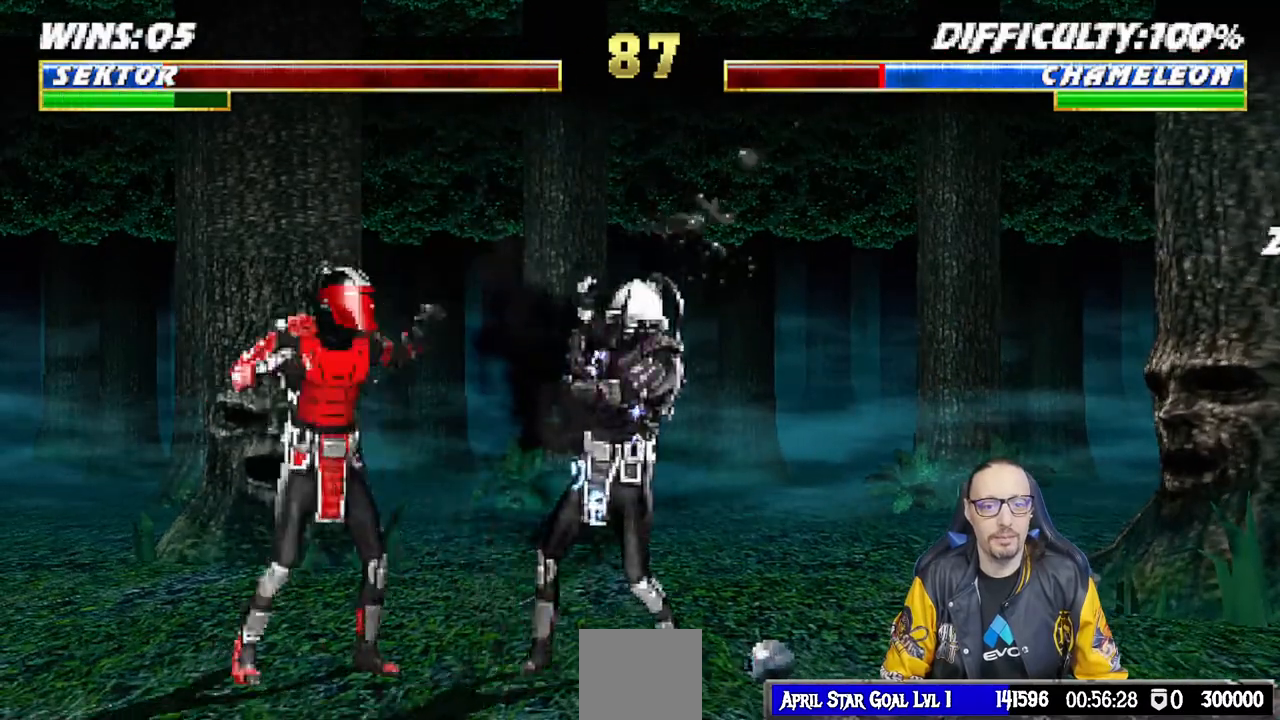
{"dt_ms": 500, "buttons": ["L1"], "left_stick": "center", "right_stick": "center", "events": [[67, "DPAD_RIGHT", "down"], [83, "L1", "down"], [100, "DPAD_UP", "down"], [500, "DPAD_RIGHT", "up"], [500, "DPAD_UP", "up"]]}
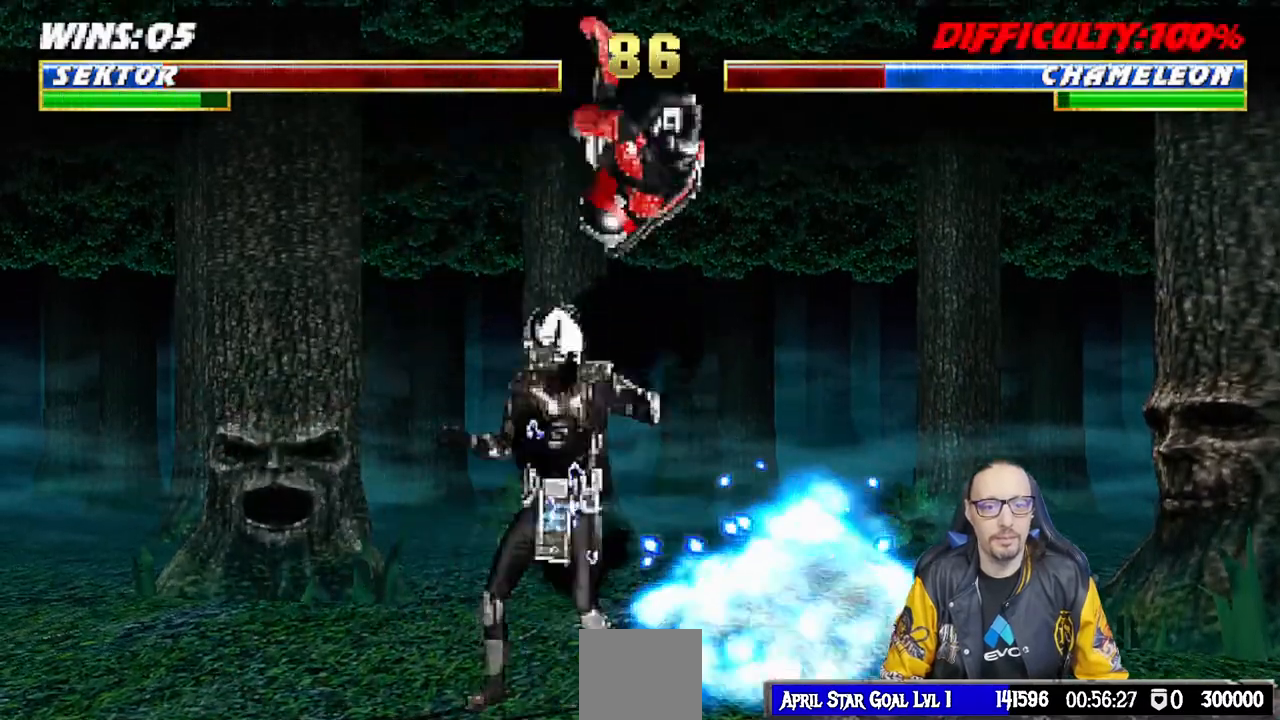
{"dt_ms": 500, "buttons": ["SQUARE", "TRIANGLE"], "left_stick": "center", "right_stick": "center", "events": [[33, "L1", "up"], [50, "SQUARE", "down"], [133, "SQUARE", "up"], [233, "SQUARE", "down"], [283, "SQUARE", "up"], [367, "SQUARE", "down"], [500, "TRIANGLE", "down"]]}
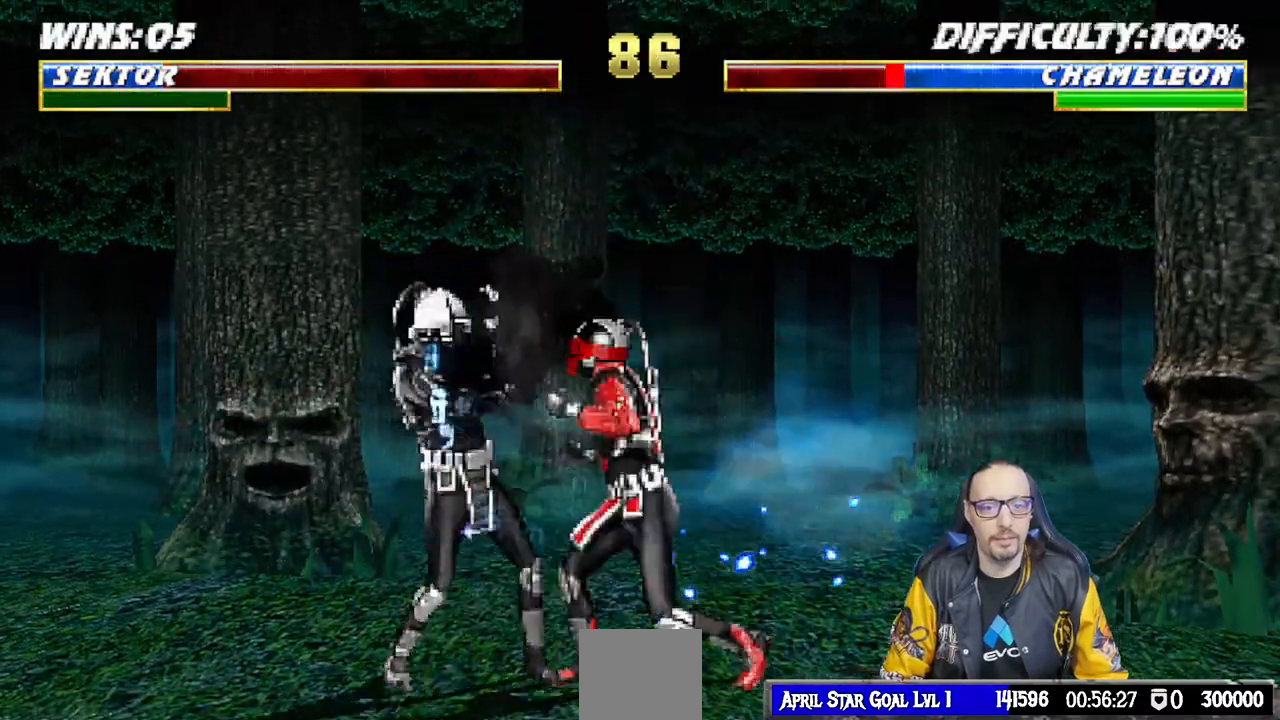
{"dt_ms": 500, "buttons": ["DPAD_RIGHT"], "left_stick": "center", "right_stick": "center", "events": [[17, "SQUARE", "up"], [117, "TRIANGLE", "up"], [167, "TRIANGLE", "down"], [283, "TRIANGLE", "up"], [300, "DPAD_RIGHT", "down"], [350, "TRIANGLE", "down"], [433, "TRIANGLE", "up"]]}